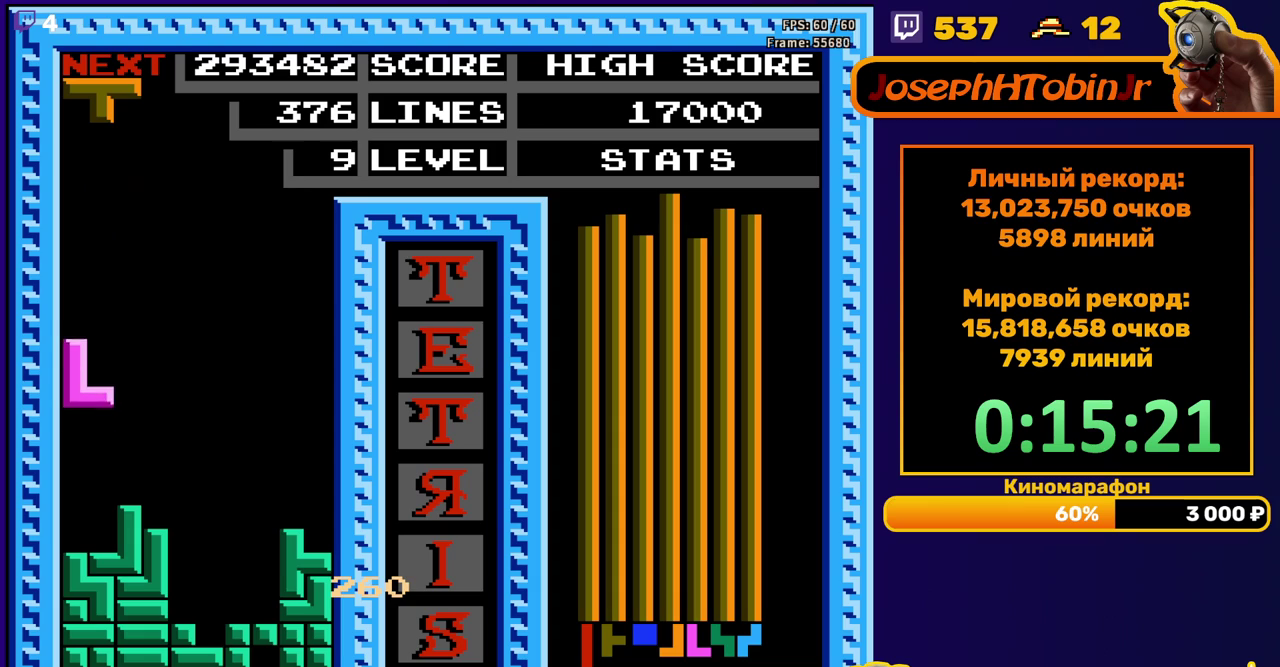
Gameplay with a controller (Nintendo layout); each line is a JSON object with the inputs held at the frame after it. "events" lists button and stick changes between this image and that frame as [ms after this image, input, new state], when the widget could be followed in between. Not read: L3 R3.
{"buttons": ["DPAD_DOWN"], "events": [[117, "DPAD_DOWN", "up"], [200, "DPAD_DOWN", "down"]]}
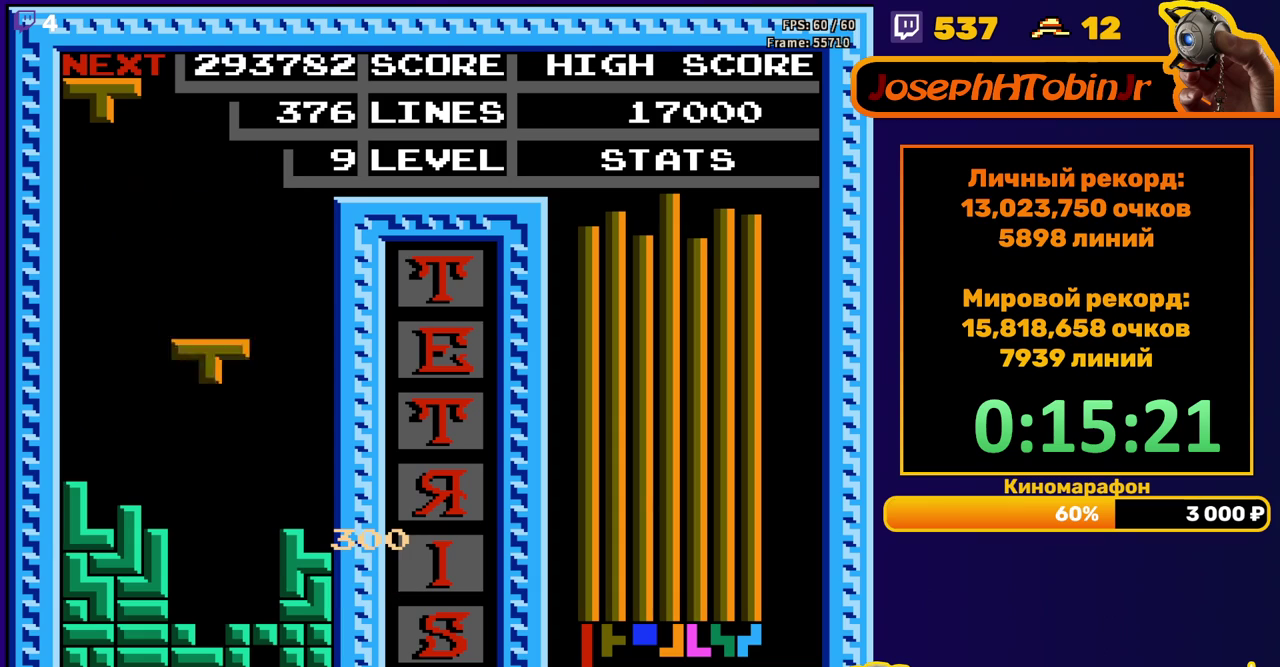
{"buttons": [], "events": [[283, "DPAD_DOWN", "up"]]}
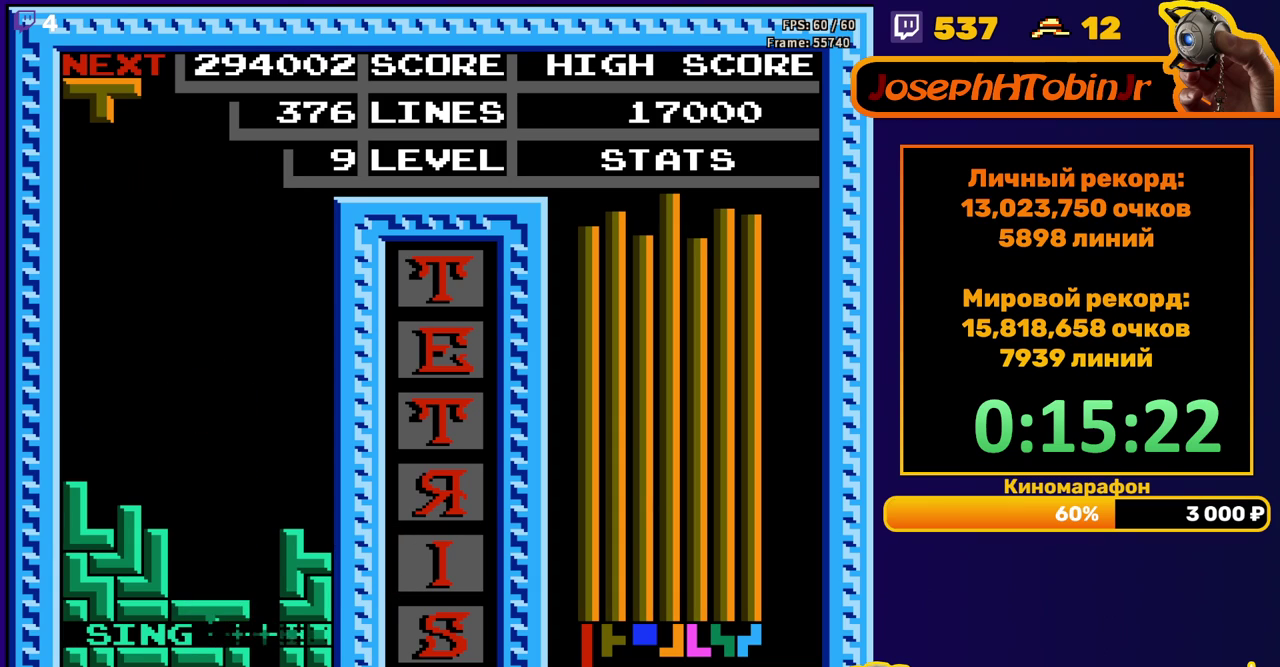
{"buttons": ["DPAD_RIGHT"], "events": [[183, "DPAD_RIGHT", "down"], [317, "A", "down"], [433, "A", "up"]]}
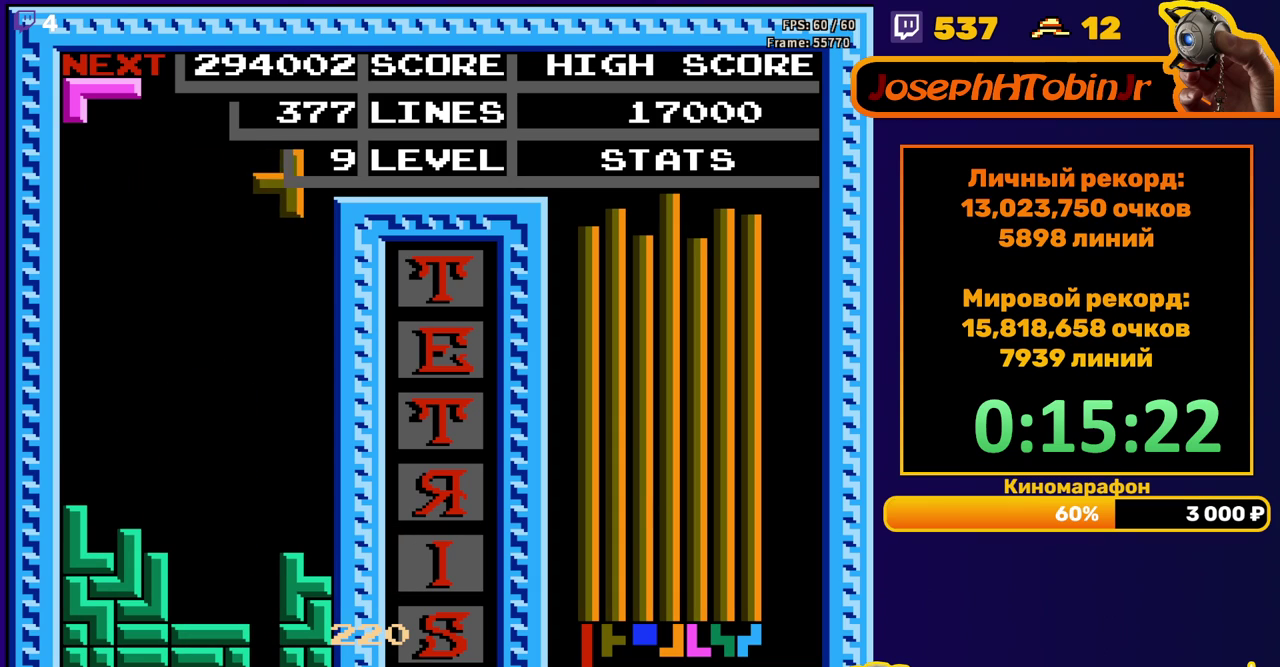
{"buttons": ["DPAD_DOWN"], "events": [[150, "DPAD_RIGHT", "up"], [167, "DPAD_DOWN", "down"]]}
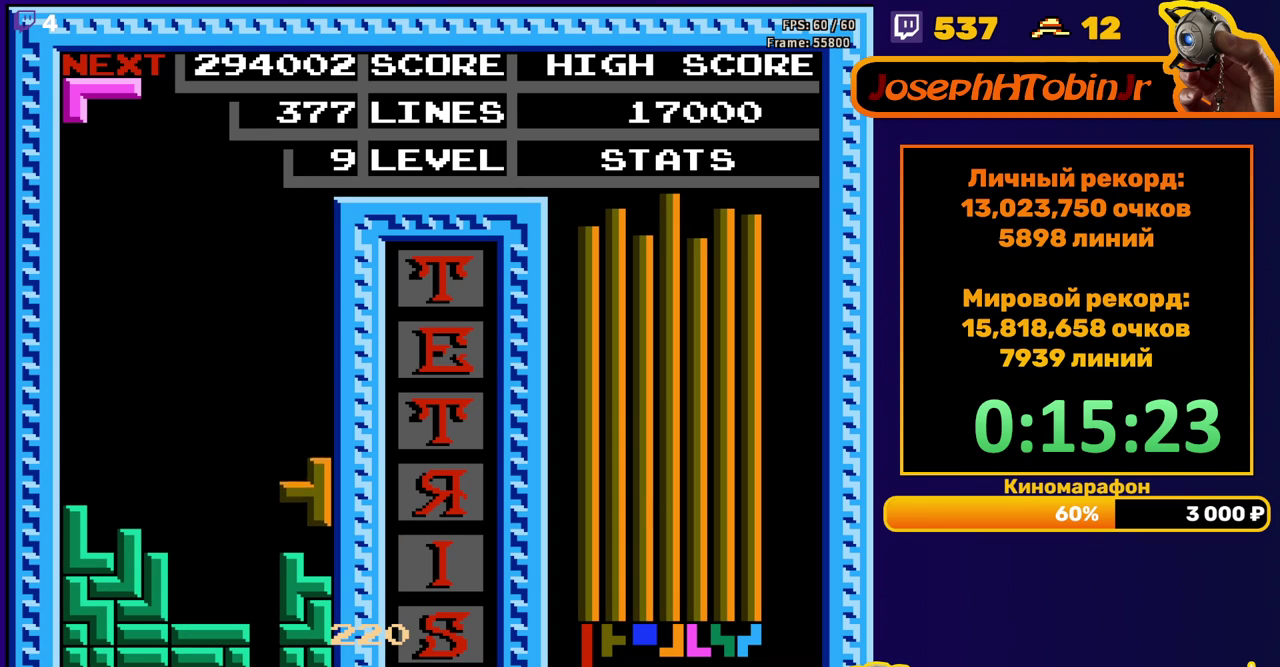
{"buttons": ["DPAD_DOWN"], "events": [[67, "DPAD_DOWN", "up"], [150, "DPAD_DOWN", "down"], [200, "A", "down"], [283, "A", "up"], [333, "A", "down"], [450, "A", "up"]]}
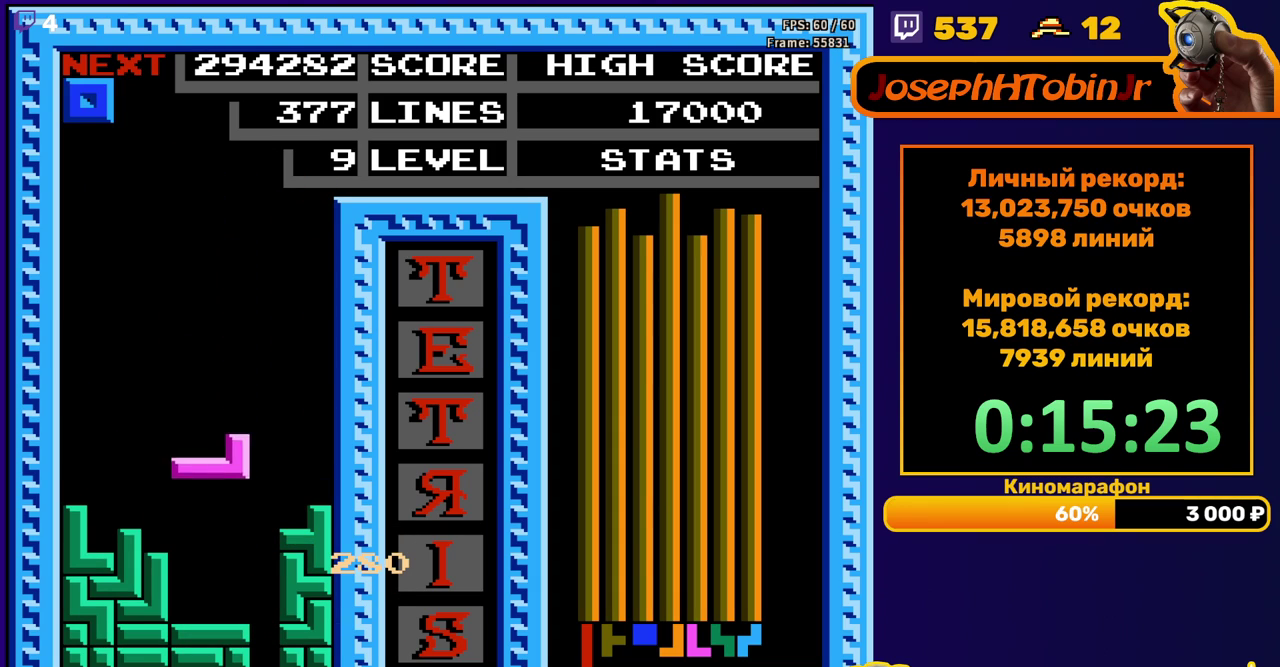
{"buttons": ["DPAD_DOWN"], "events": [[183, "DPAD_DOWN", "up"], [233, "DPAD_DOWN", "down"]]}
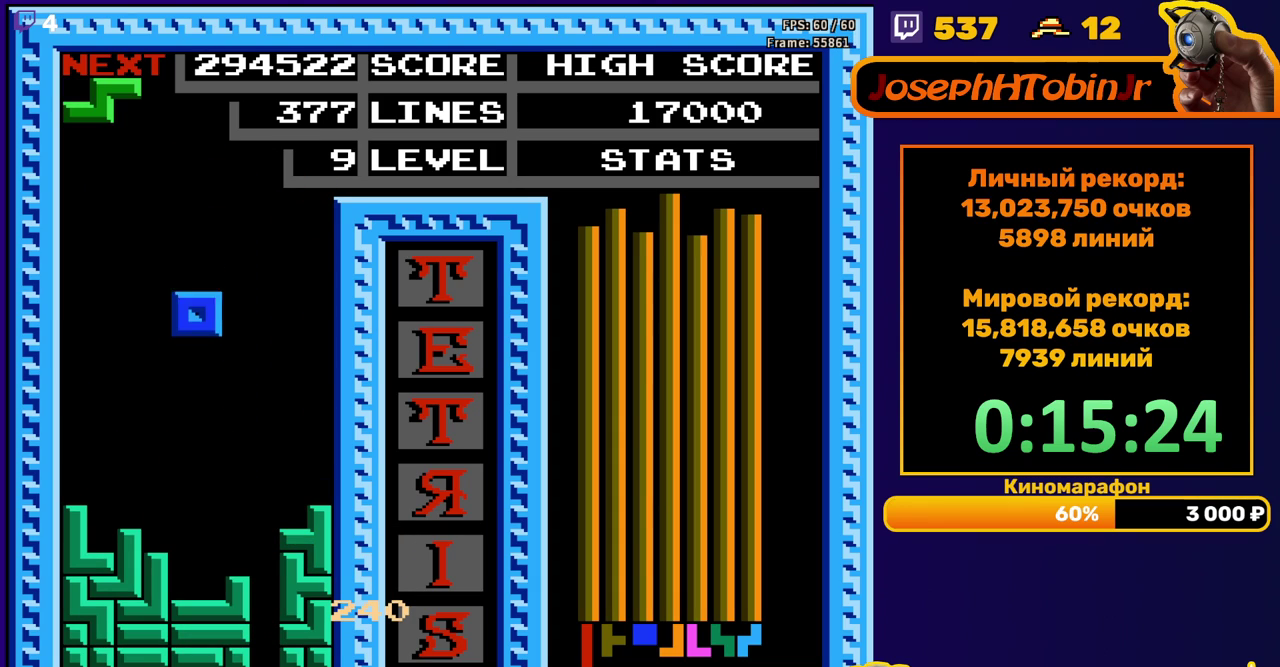
{"buttons": ["DPAD_DOWN"], "events": [[250, "DPAD_DOWN", "up"], [333, "A", "down"], [333, "DPAD_RIGHT", "down"], [400, "DPAD_RIGHT", "up"], [433, "A", "up"], [500, "DPAD_DOWN", "down"]]}
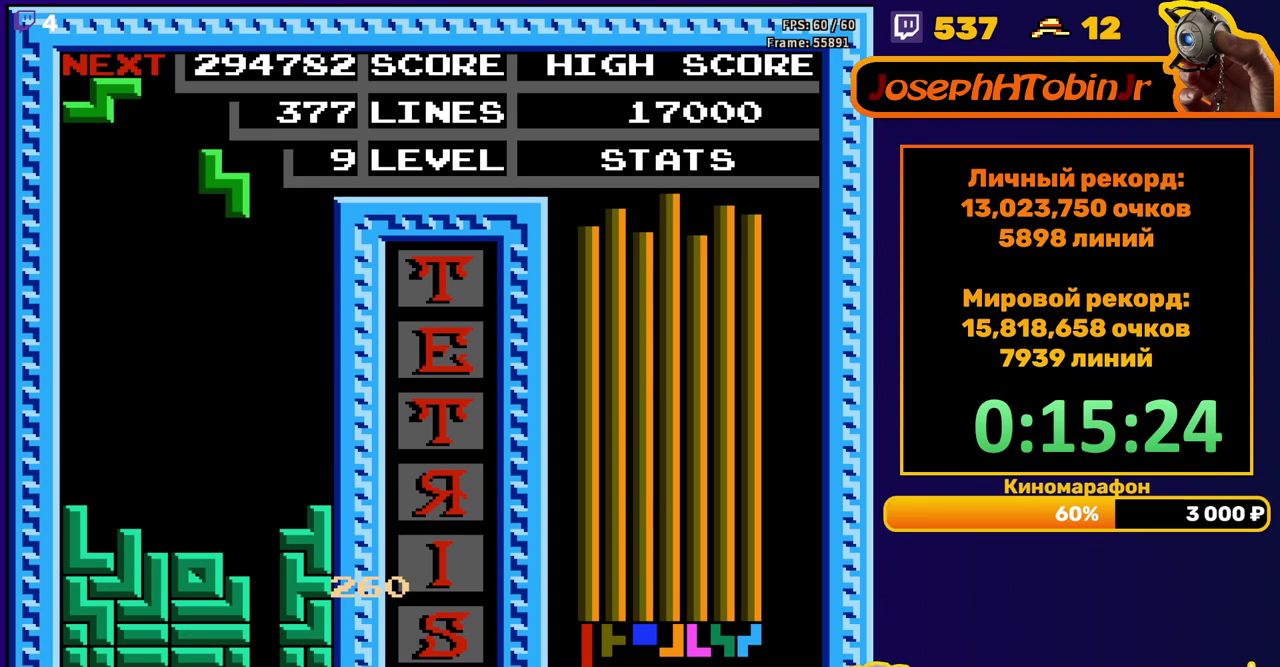
{"buttons": ["DPAD_LEFT"], "events": [[417, "DPAD_DOWN", "up"], [483, "DPAD_LEFT", "down"]]}
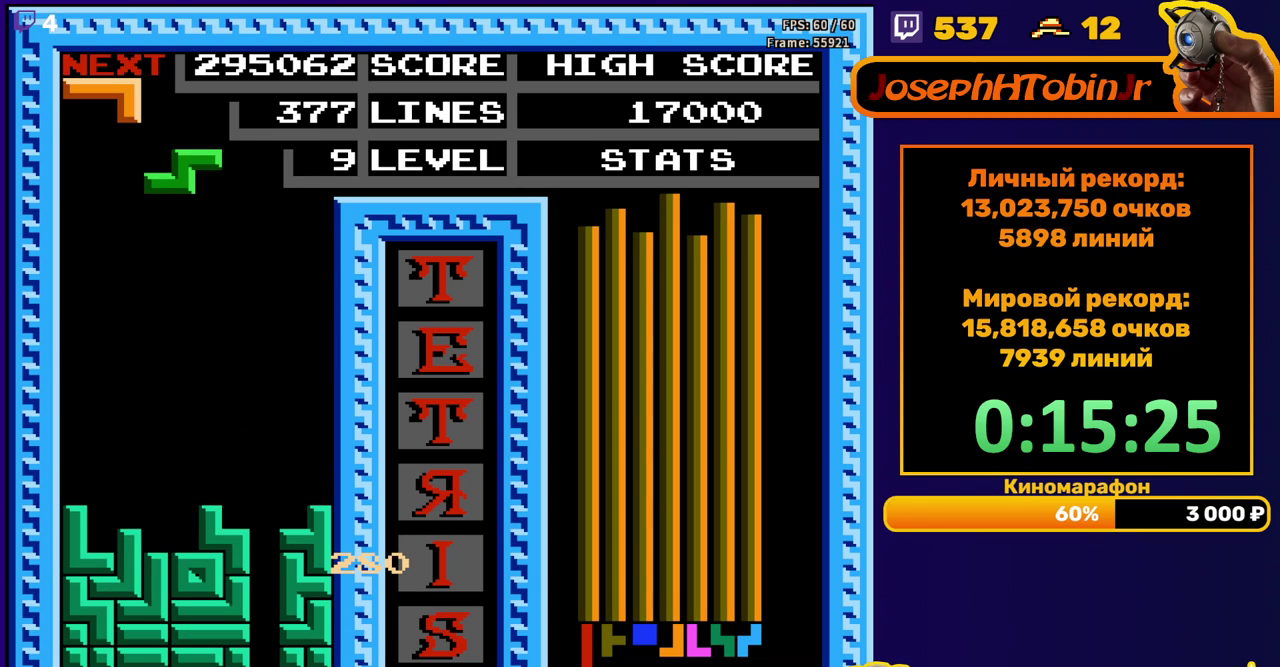
{"buttons": [], "events": [[150, "DPAD_LEFT", "up"], [400, "A", "down"], [417, "DPAD_LEFT", "down"], [500, "A", "up"], [500, "DPAD_LEFT", "up"]]}
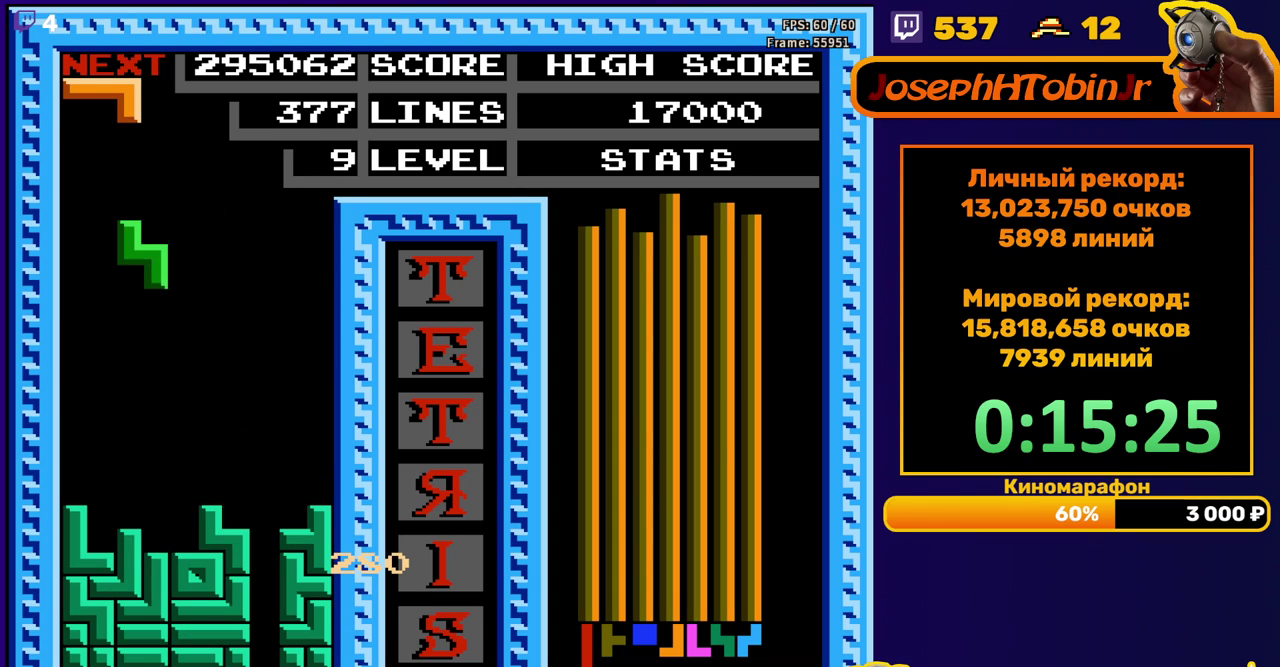
{"buttons": [], "events": [[67, "DPAD_DOWN", "down"], [467, "DPAD_DOWN", "up"]]}
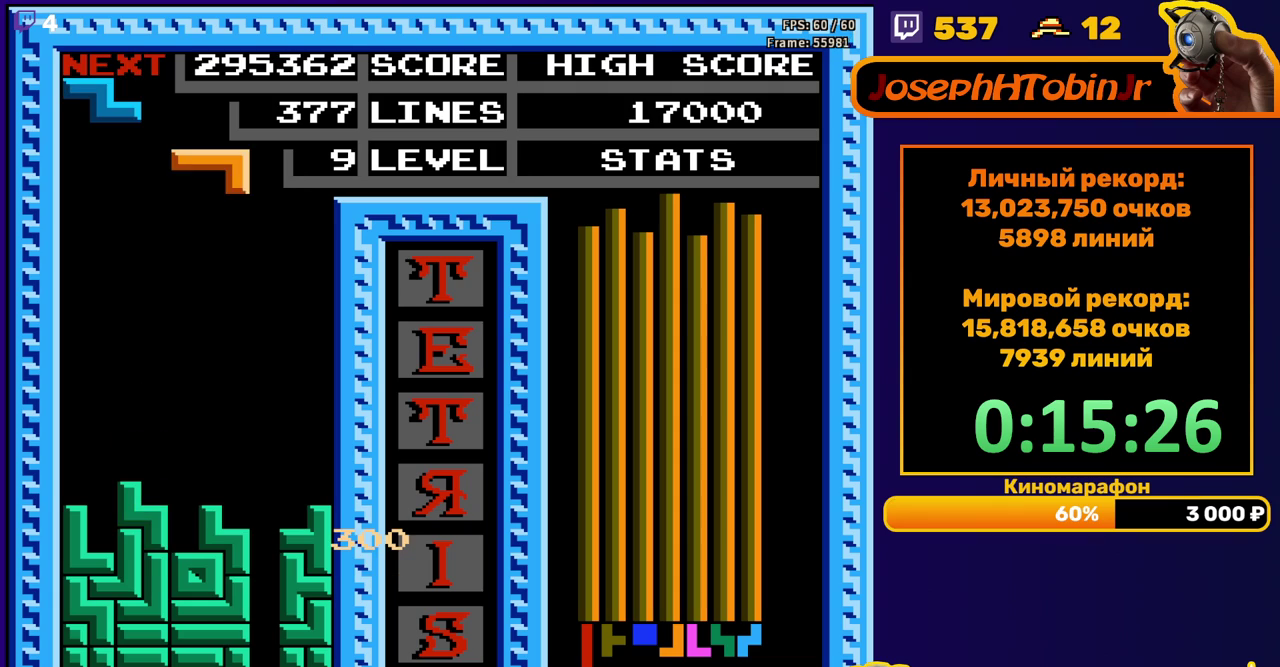
{"buttons": [], "events": [[50, "B", "down"], [50, "DPAD_DOWN", "down"], [167, "B", "up"], [483, "DPAD_DOWN", "up"]]}
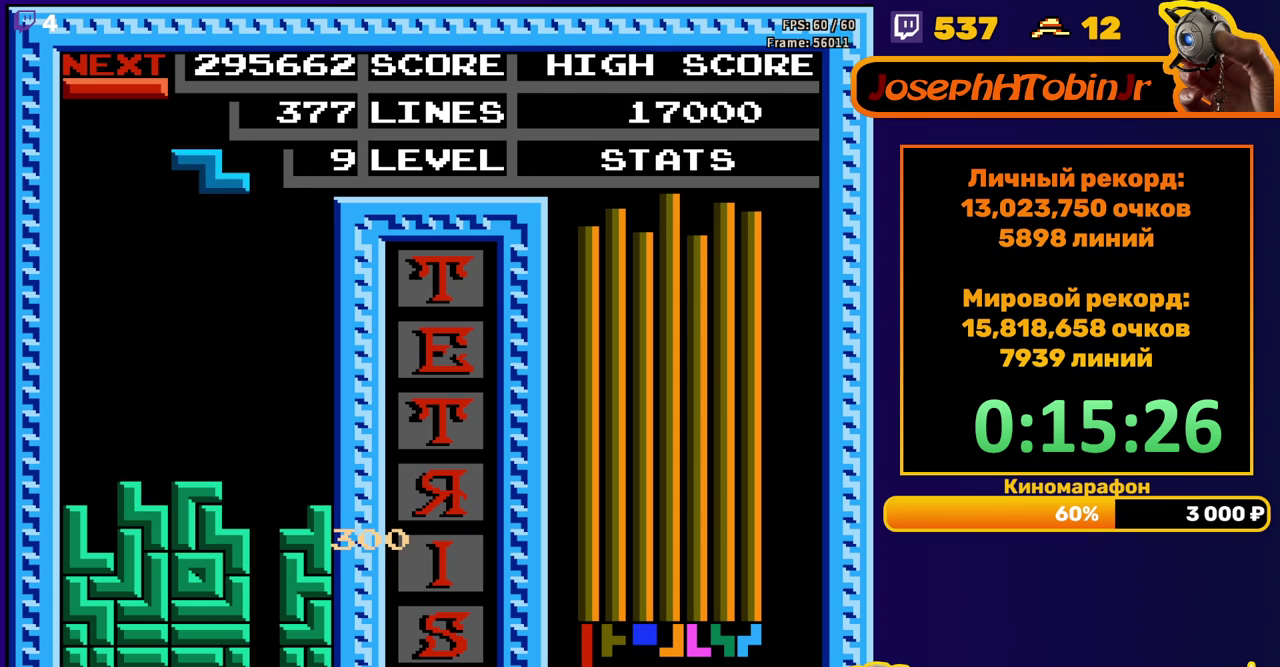
{"buttons": [], "events": [[67, "DPAD_RIGHT", "down"], [100, "A", "down"], [217, "A", "up"], [500, "DPAD_RIGHT", "up"]]}
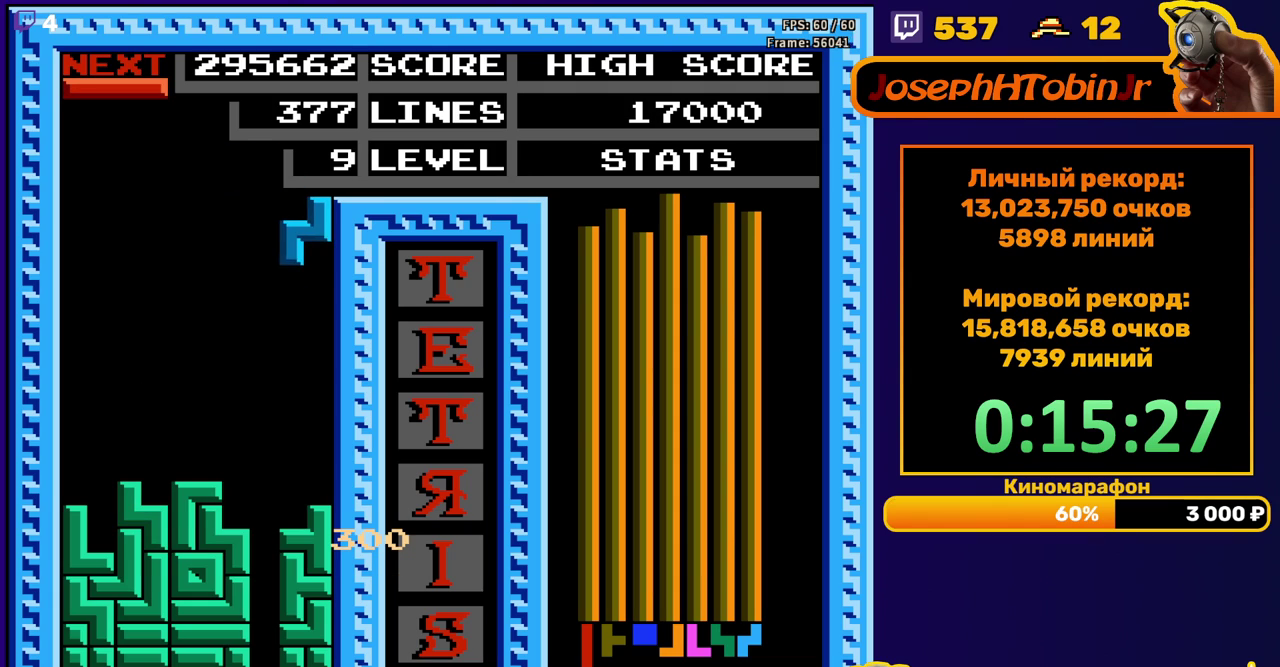
{"buttons": ["A", "DPAD_RIGHT"], "events": [[33, "DPAD_DOWN", "down"], [383, "DPAD_DOWN", "up"], [467, "A", "down"], [500, "DPAD_RIGHT", "down"]]}
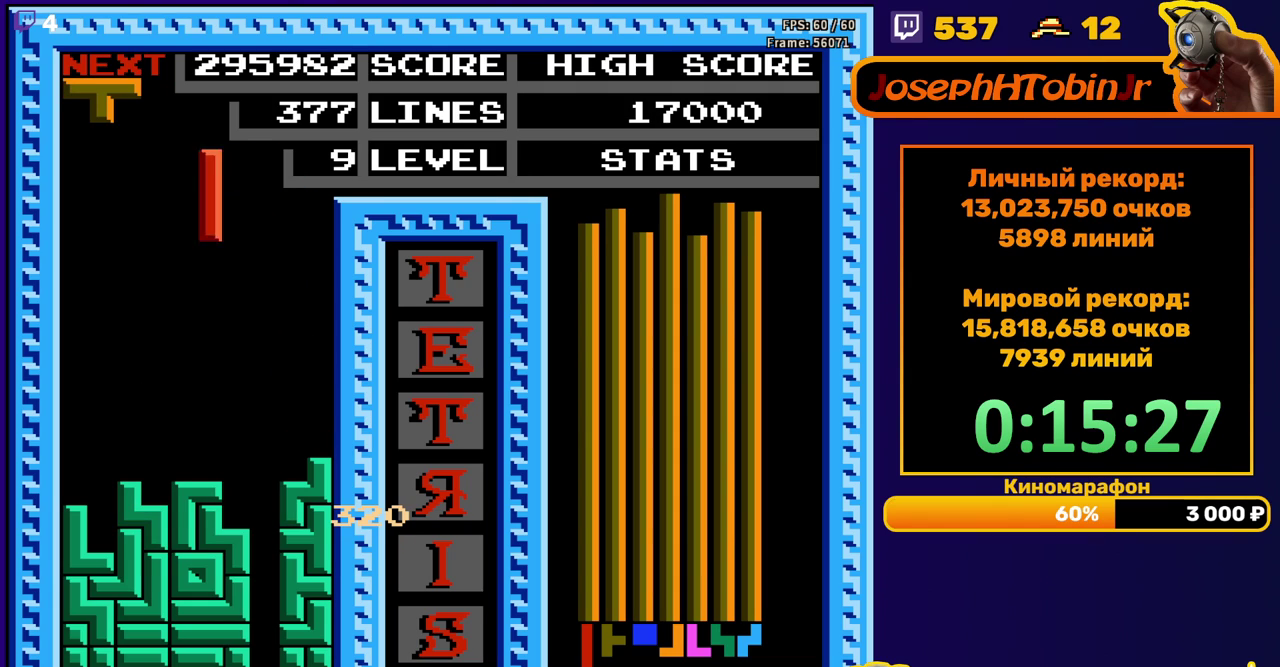
{"buttons": ["DPAD_DOWN"], "events": [[33, "A", "up"], [50, "DPAD_RIGHT", "up"], [117, "DPAD_RIGHT", "down"], [200, "DPAD_RIGHT", "up"], [333, "DPAD_DOWN", "down"]]}
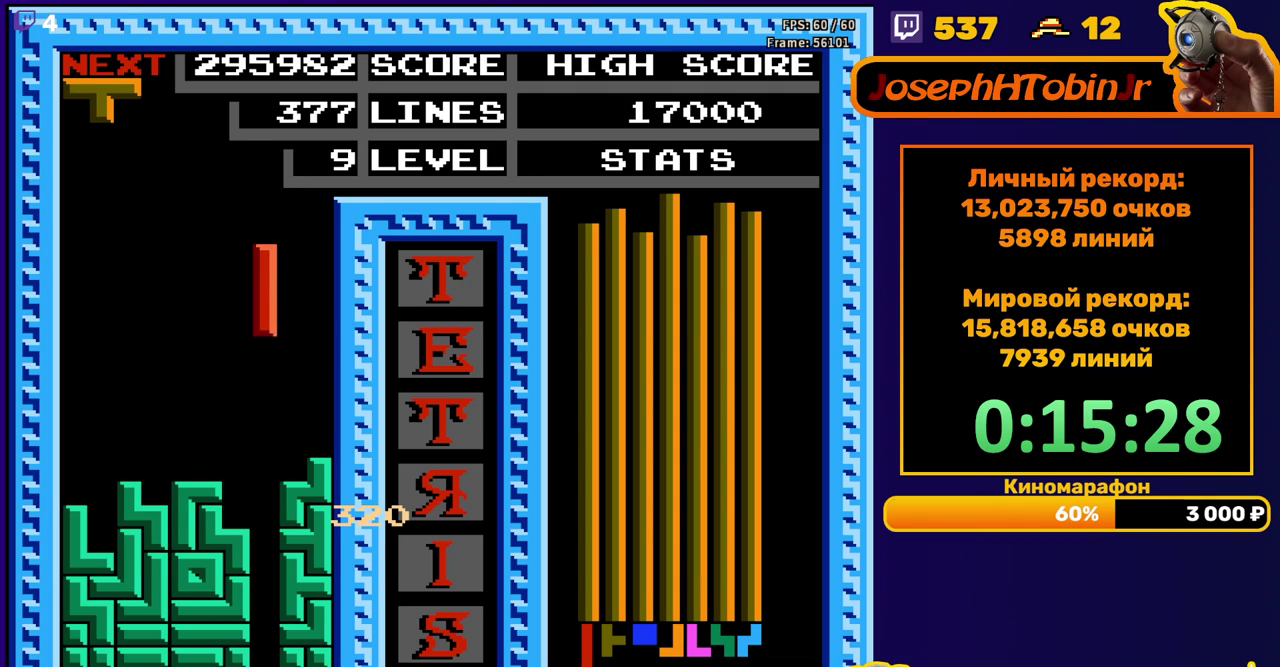
{"buttons": ["DPAD_DOWN"], "events": [[283, "DPAD_DOWN", "up"], [367, "DPAD_DOWN", "down"]]}
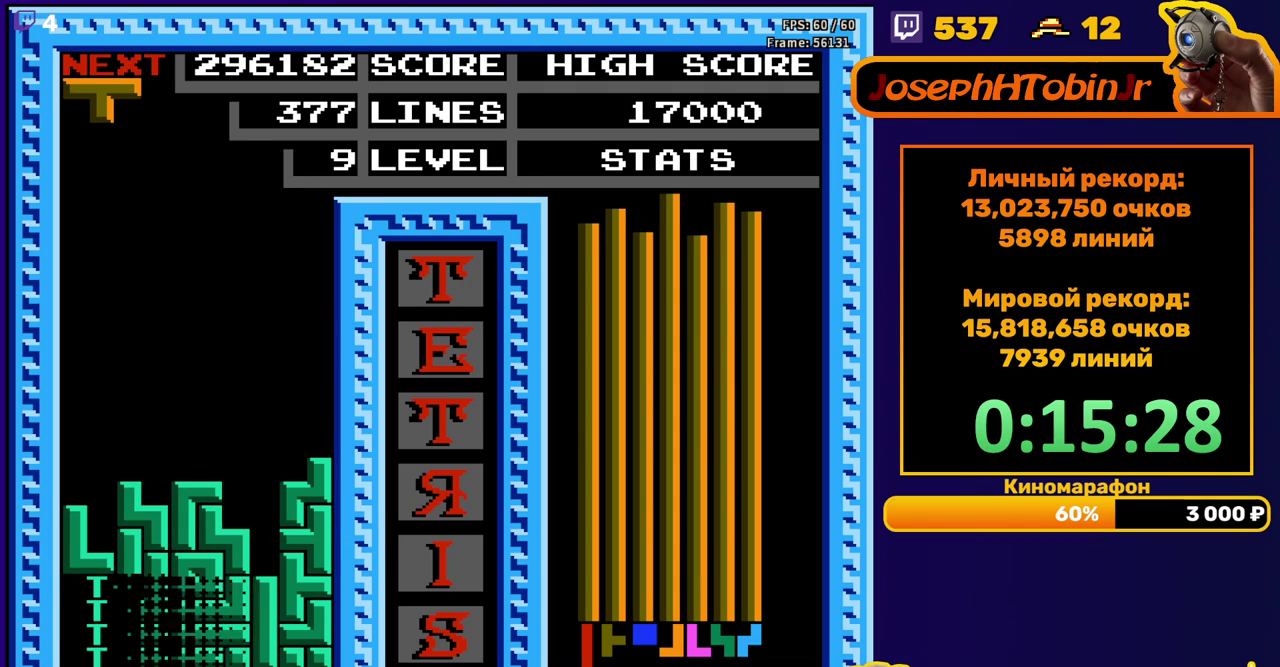
{"buttons": [], "events": [[100, "DPAD_DOWN", "up"], [350, "DPAD_LEFT", "down"], [450, "DPAD_LEFT", "up"]]}
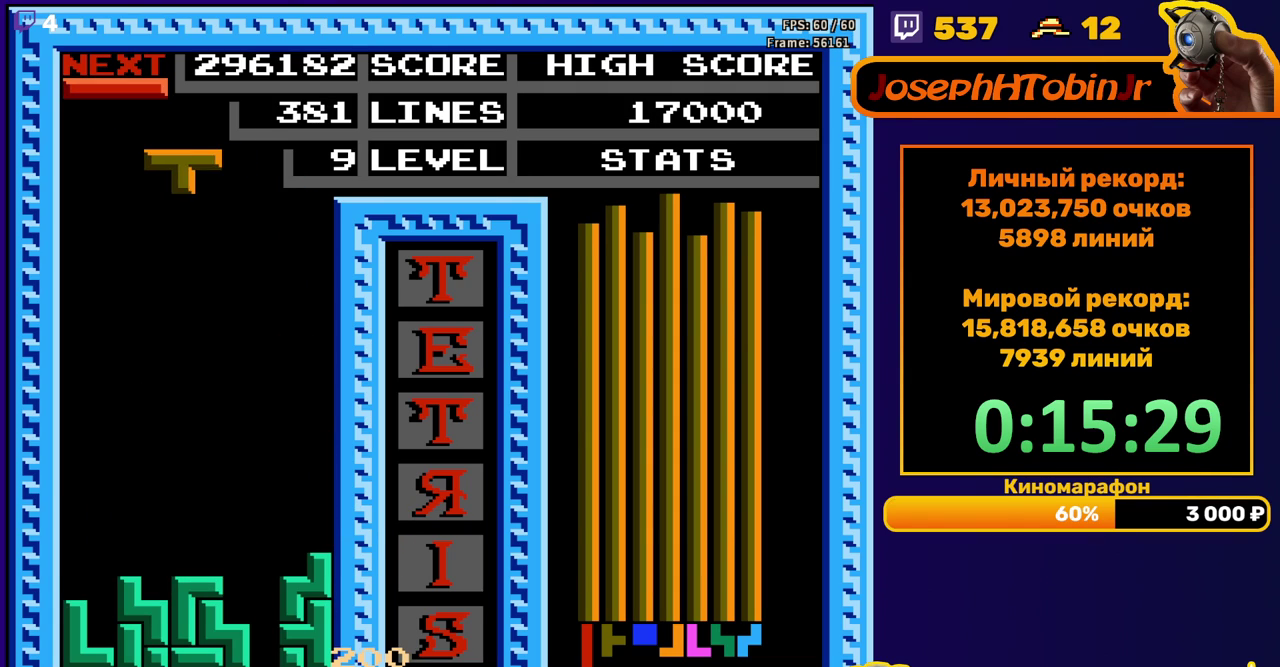
{"buttons": [], "events": [[17, "DPAD_LEFT", "down"], [100, "DPAD_LEFT", "up"], [217, "DPAD_DOWN", "down"], [433, "DPAD_DOWN", "up"]]}
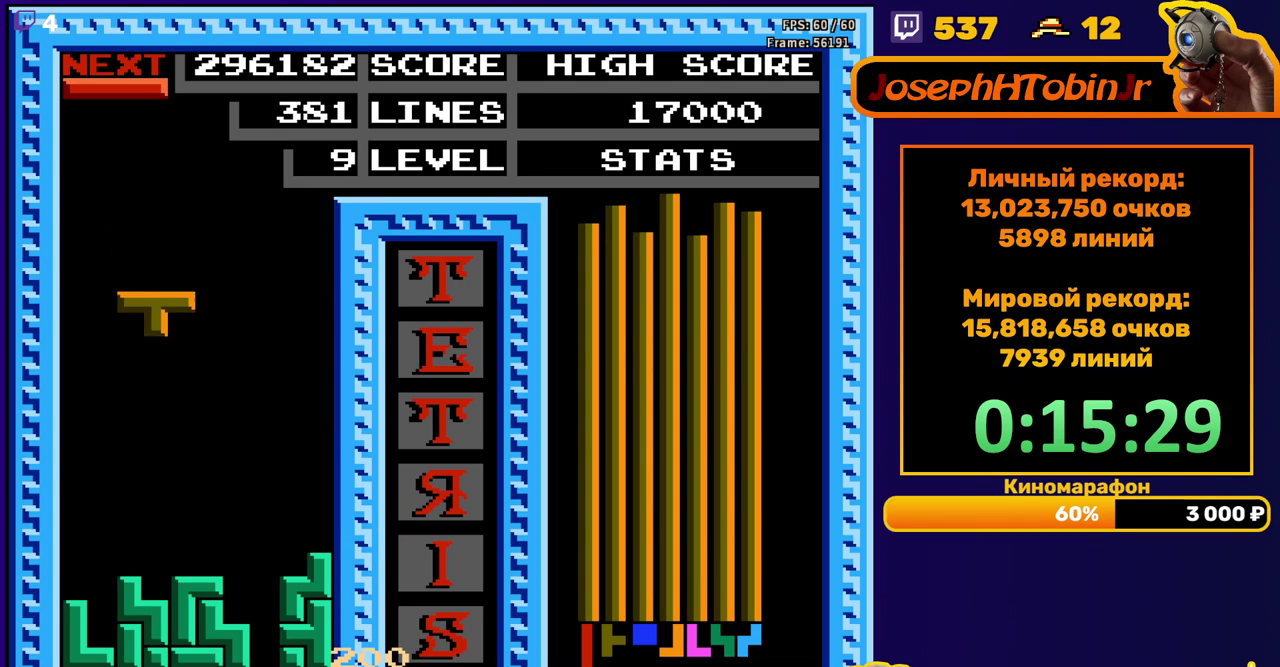
{"buttons": [], "events": [[83, "DPAD_DOWN", "down"], [483, "DPAD_DOWN", "up"]]}
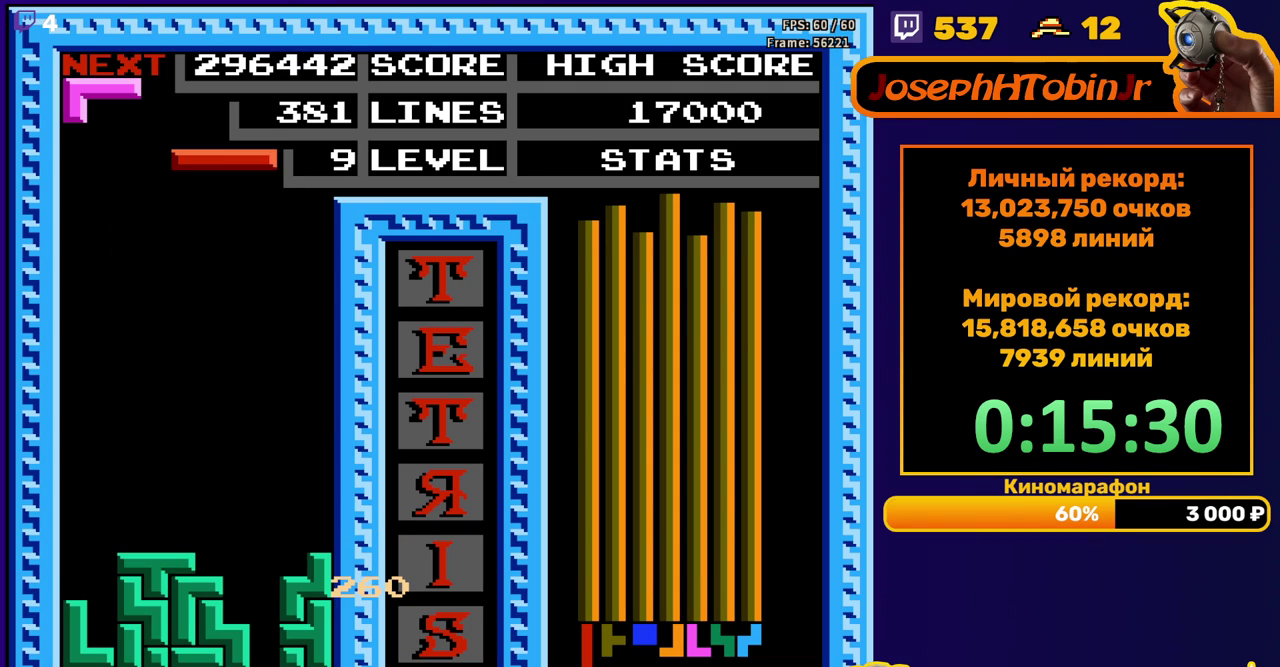
{"buttons": [], "events": [[50, "DPAD_LEFT", "down"], [300, "A", "down"], [400, "A", "up"], [467, "DPAD_LEFT", "up"]]}
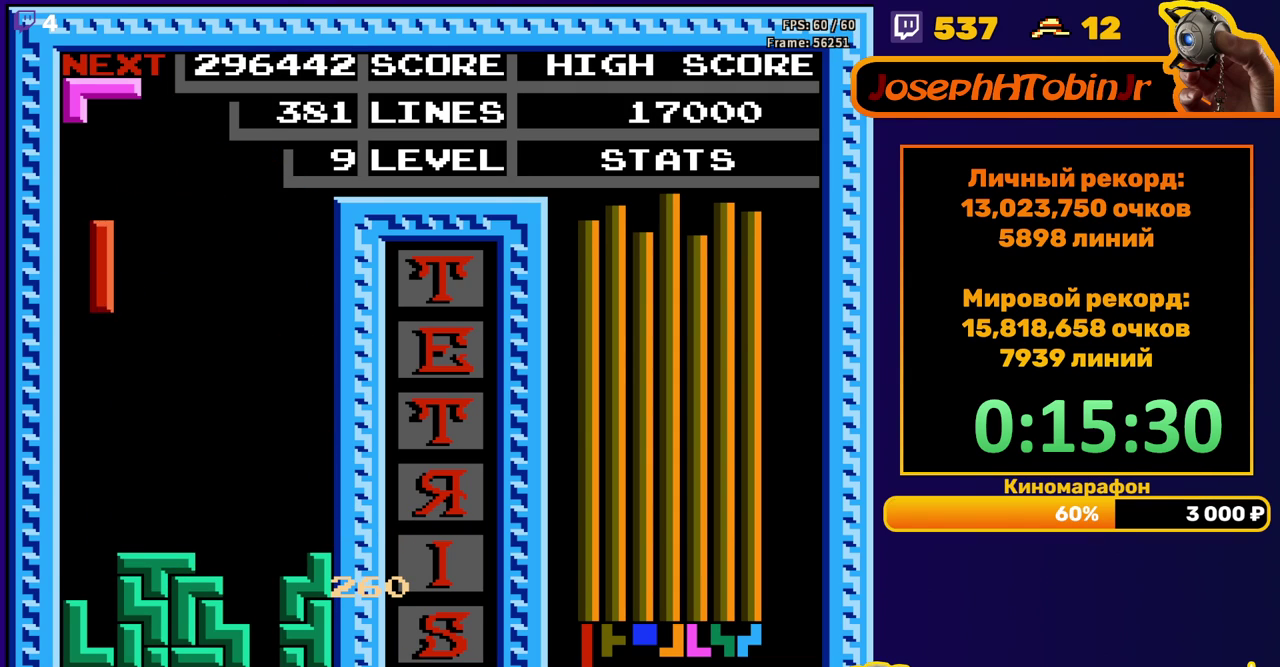
{"buttons": [], "events": [[67, "DPAD_DOWN", "down"], [500, "DPAD_DOWN", "up"]]}
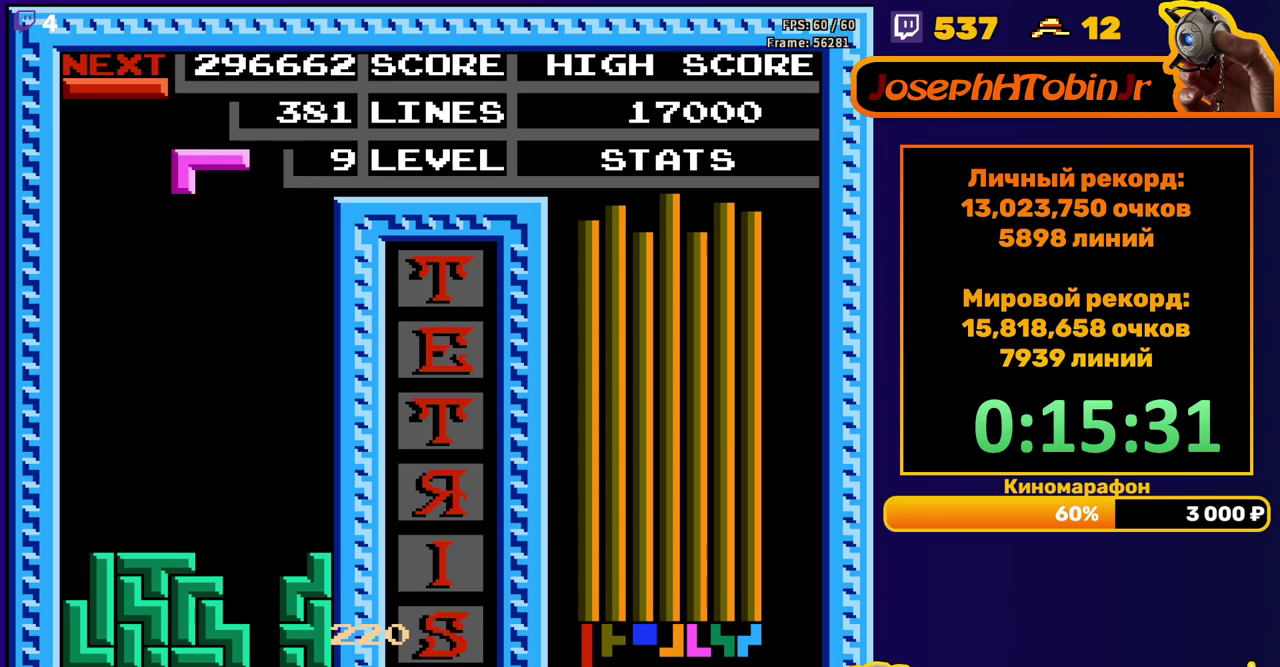
{"buttons": ["DPAD_DOWN"], "events": [[67, "DPAD_RIGHT", "down"], [83, "A", "down"], [150, "DPAD_RIGHT", "up"], [183, "A", "up"], [233, "DPAD_DOWN", "down"]]}
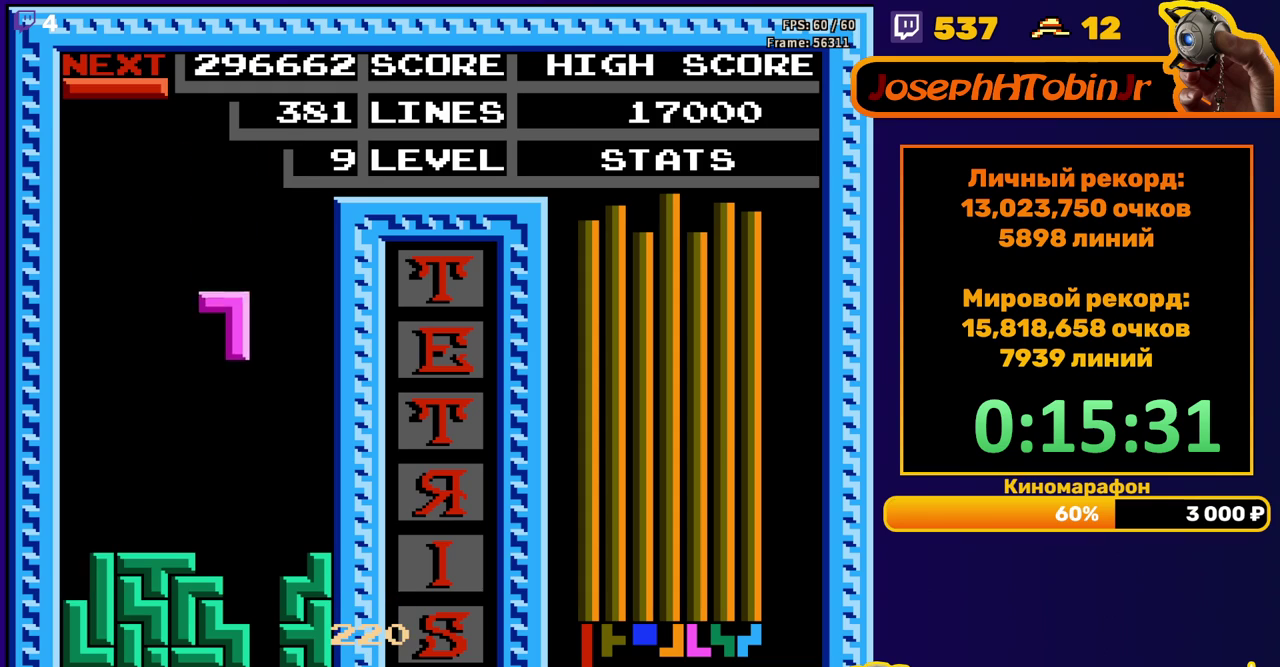
{"buttons": ["DPAD_LEFT"], "events": [[217, "DPAD_DOWN", "up"], [267, "DPAD_LEFT", "down"], [367, "B", "down"], [417, "B", "up"]]}
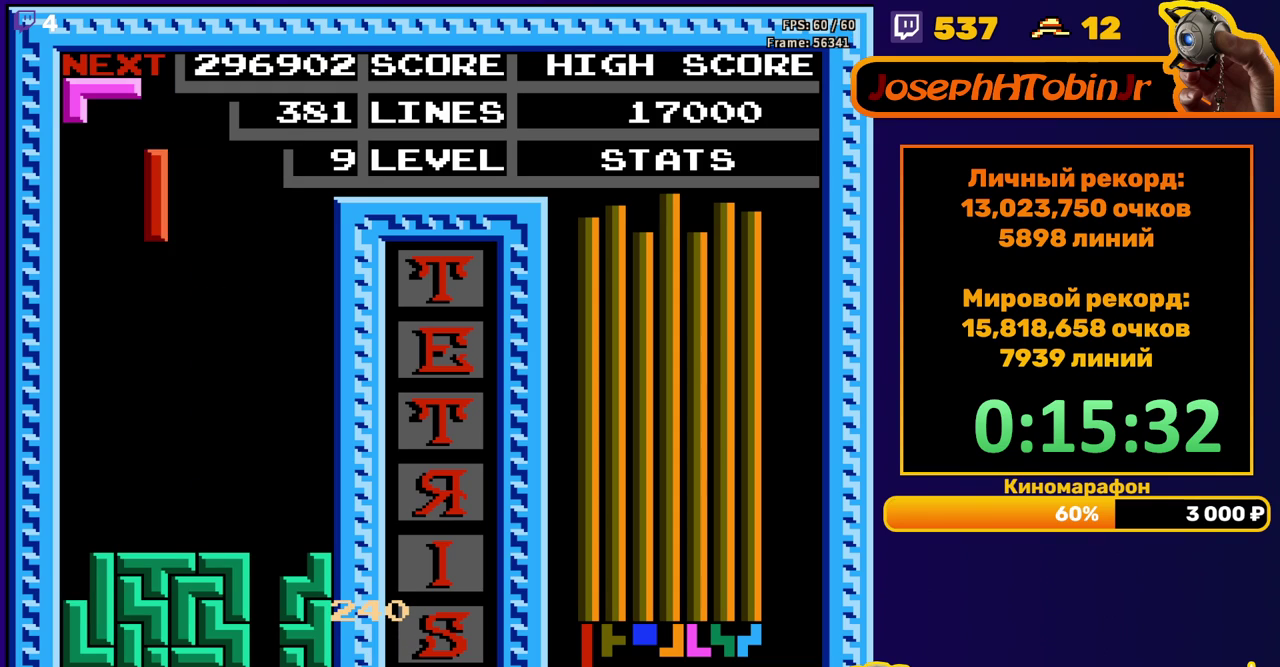
{"buttons": ["DPAD_DOWN"], "events": [[300, "DPAD_LEFT", "up"], [317, "DPAD_DOWN", "down"]]}
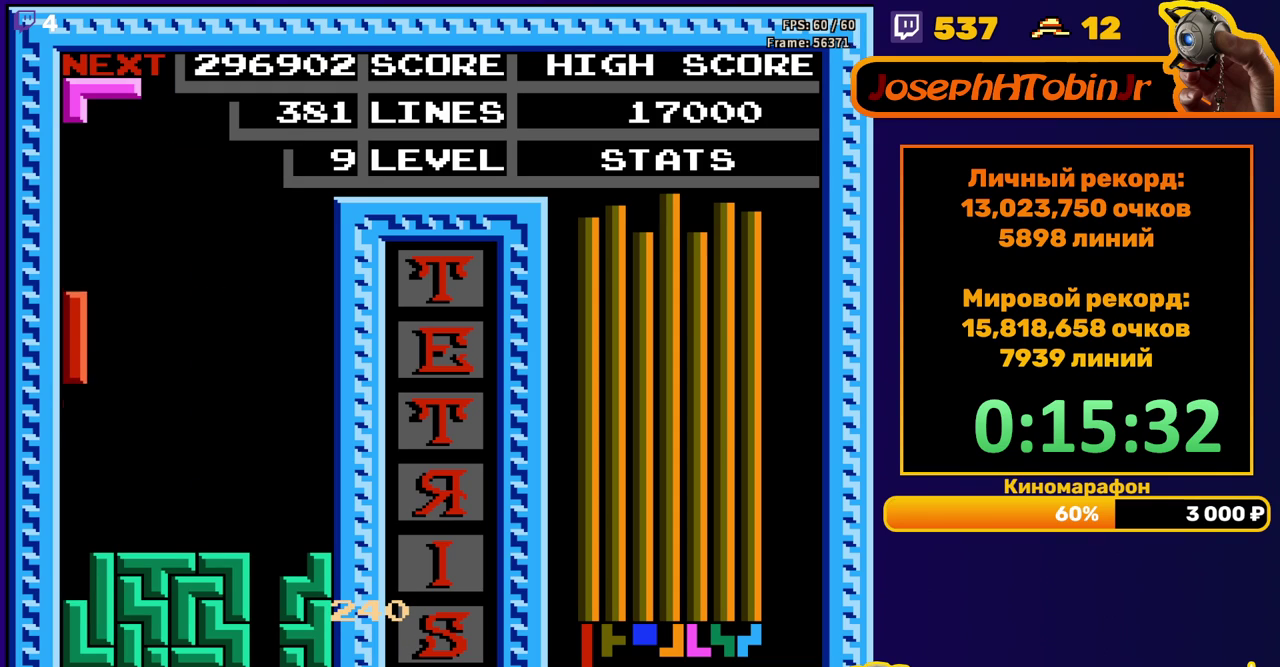
{"buttons": ["DPAD_LEFT"], "events": [[200, "DPAD_DOWN", "up"], [267, "DPAD_LEFT", "down"], [367, "A", "down"], [450, "A", "up"]]}
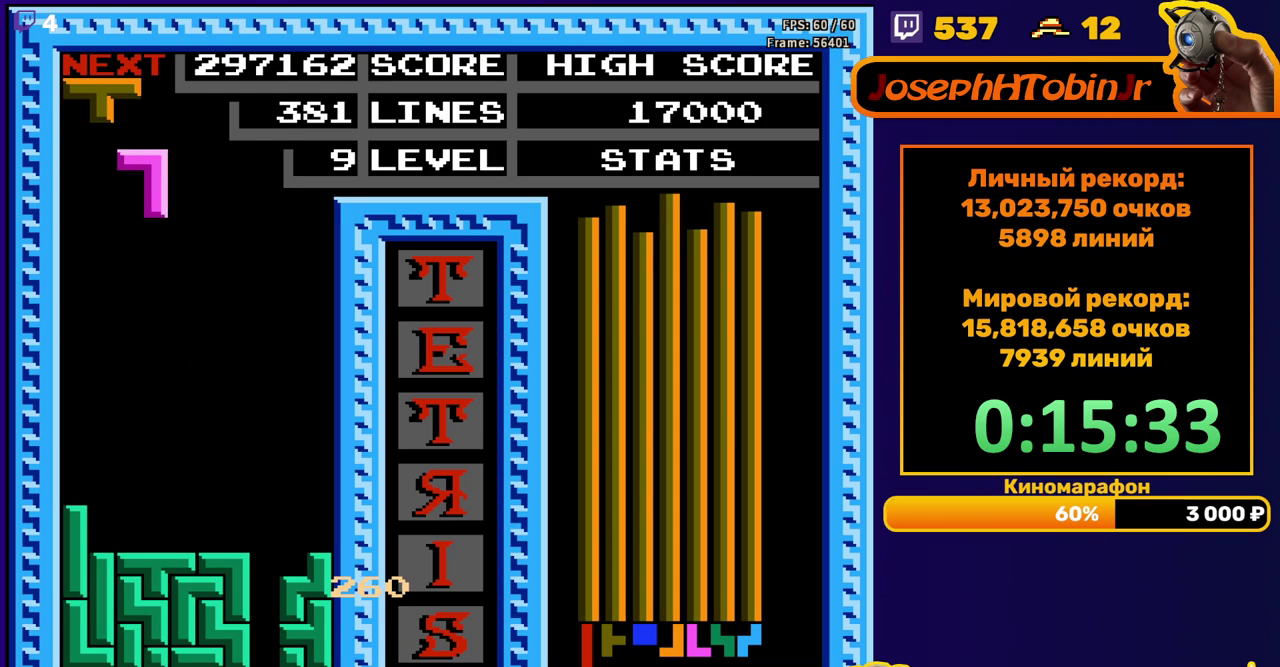
{"buttons": ["DPAD_DOWN"], "events": [[17, "A", "down"], [67, "DPAD_LEFT", "up"], [100, "A", "up"], [117, "DPAD_DOWN", "down"]]}
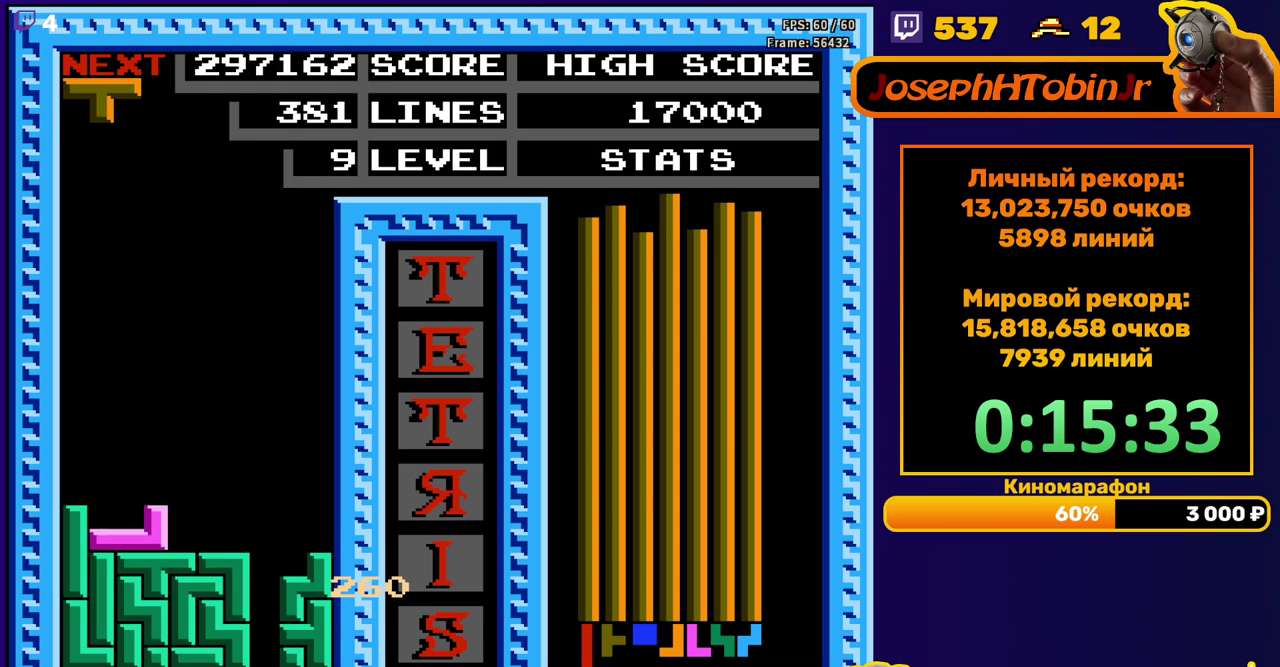
{"buttons": ["DPAD_RIGHT"], "events": [[33, "DPAD_DOWN", "up"], [100, "DPAD_RIGHT", "down"], [150, "B", "down"], [233, "B", "up"]]}
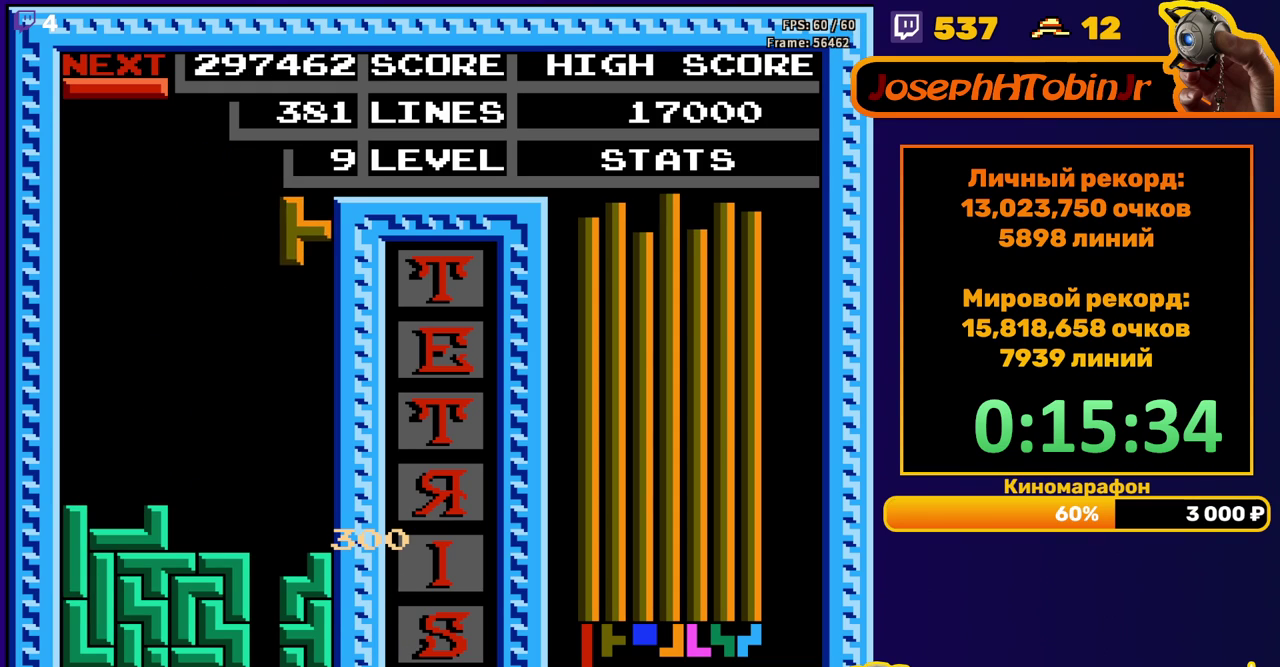
{"buttons": [], "events": [[33, "DPAD_RIGHT", "up"], [50, "DPAD_DOWN", "down"], [433, "DPAD_DOWN", "up"]]}
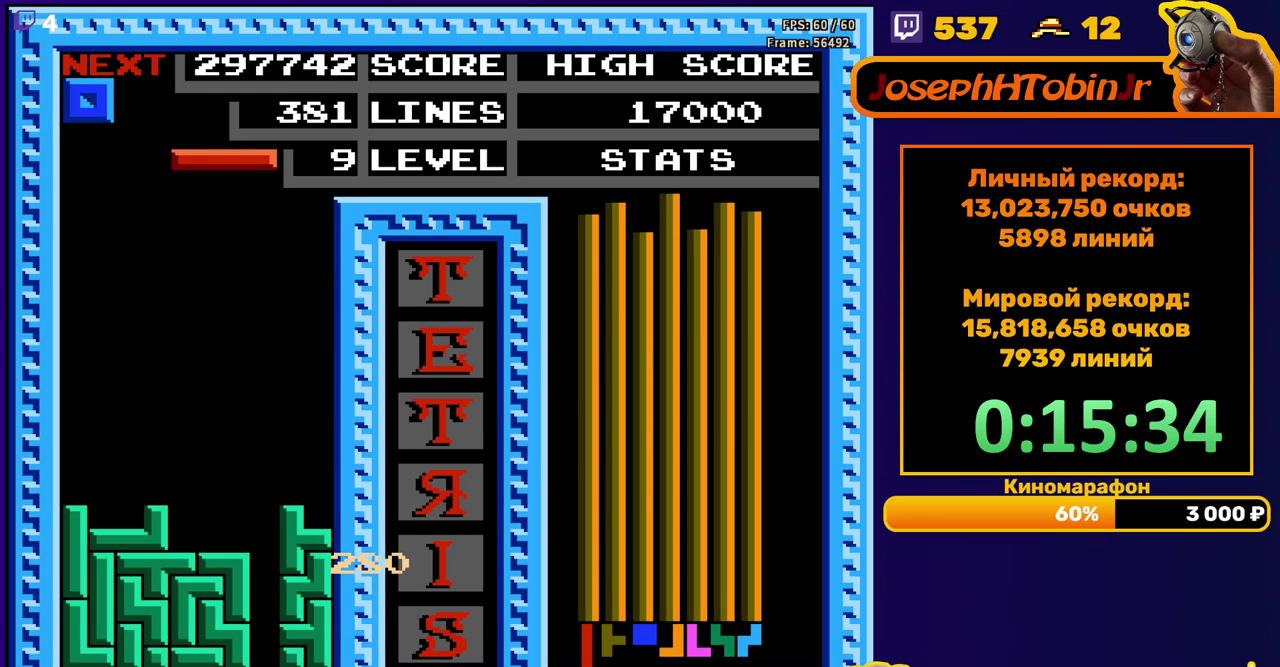
{"buttons": ["DPAD_DOWN"], "events": [[67, "DPAD_RIGHT", "down"], [83, "A", "down"], [133, "DPAD_RIGHT", "up"], [183, "A", "up"], [200, "DPAD_RIGHT", "down"], [267, "DPAD_RIGHT", "up"], [367, "DPAD_DOWN", "down"]]}
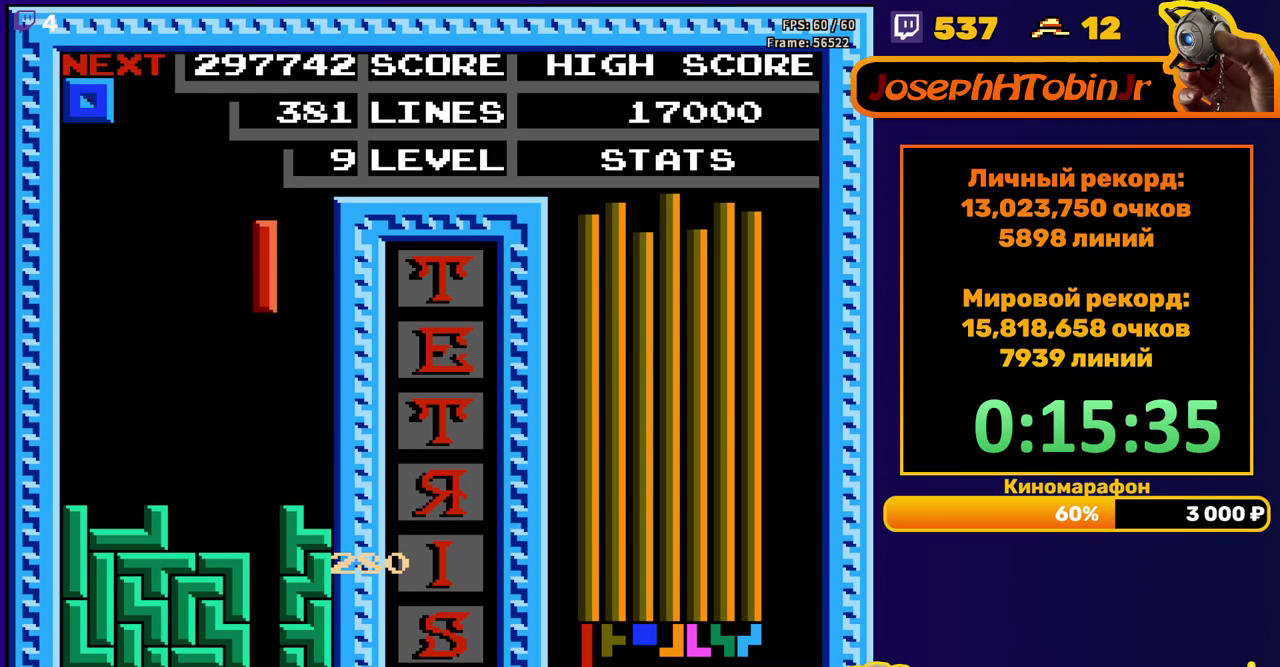
{"buttons": [], "events": [[350, "DPAD_DOWN", "up"]]}
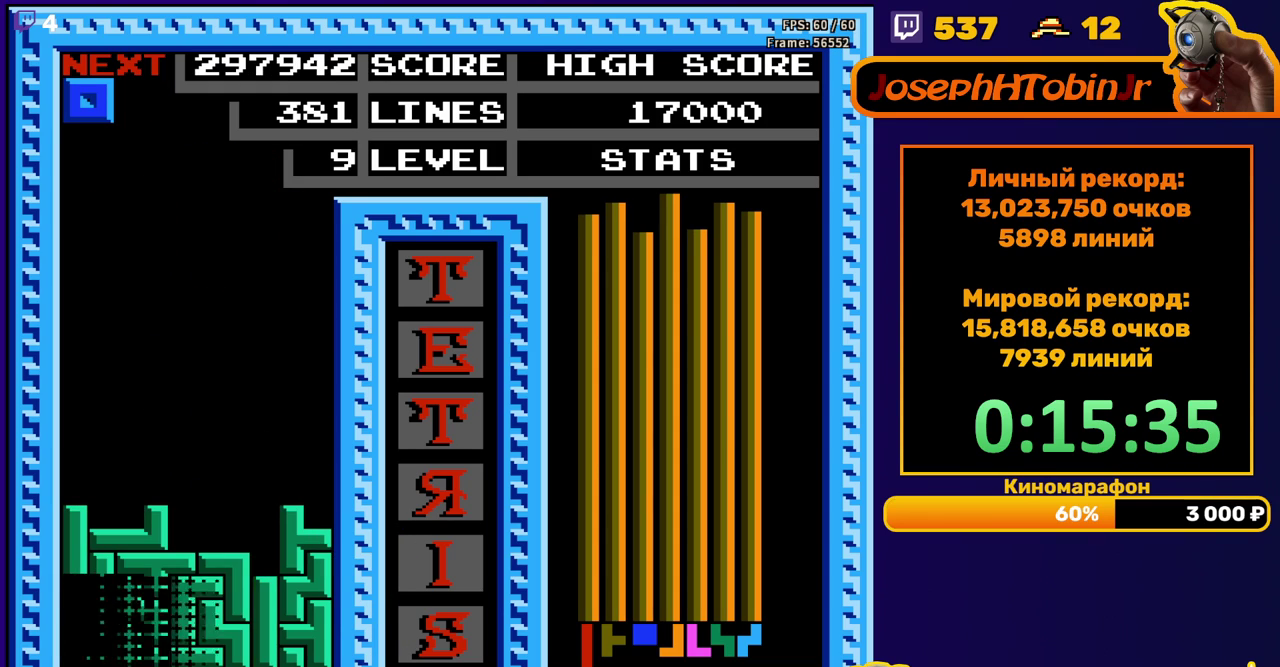
{"buttons": ["DPAD_DOWN"], "events": [[383, "DPAD_DOWN", "down"]]}
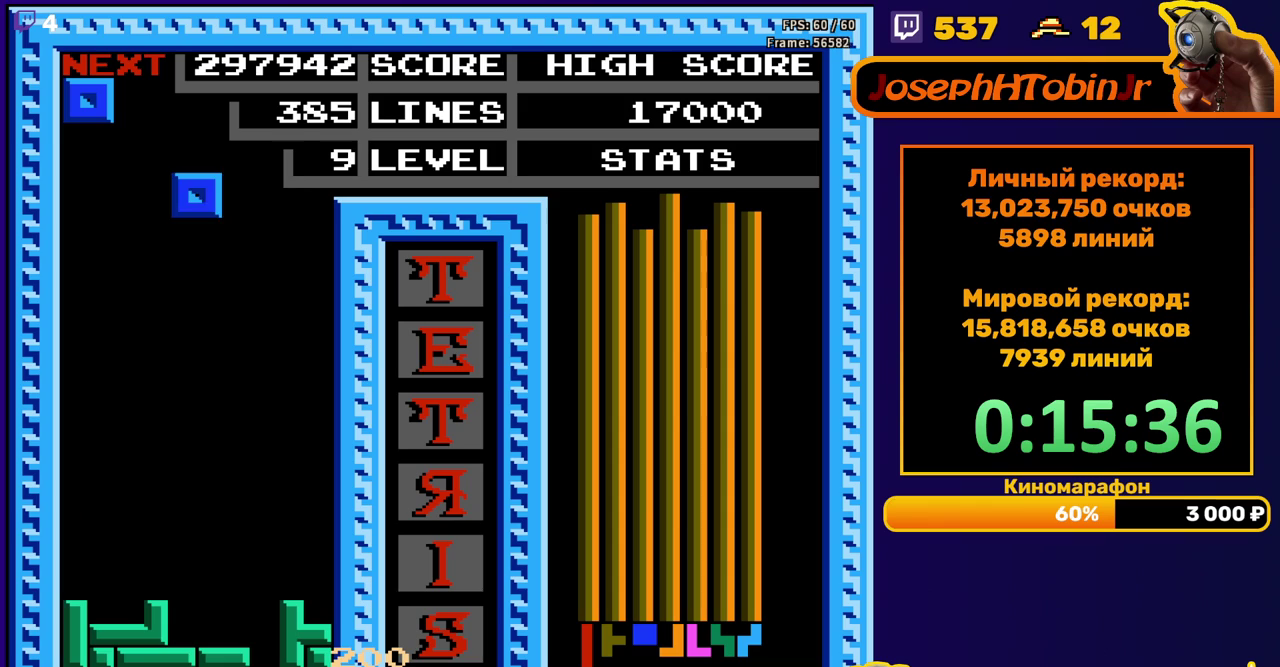
{"buttons": ["DPAD_LEFT"], "events": [[417, "DPAD_DOWN", "up"], [483, "DPAD_LEFT", "down"]]}